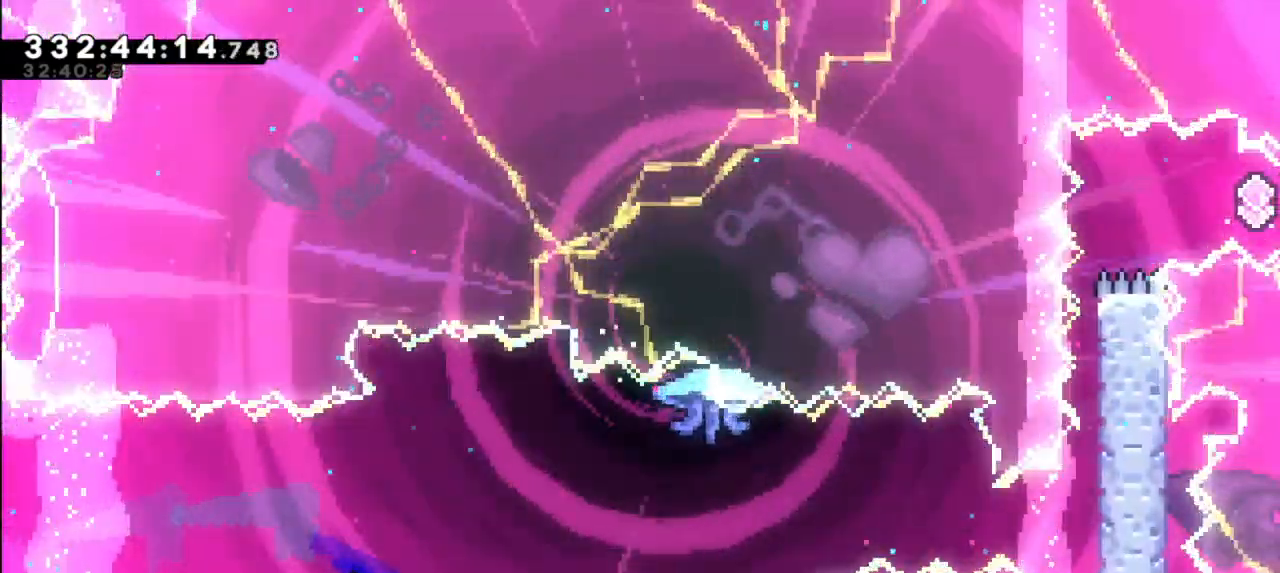
Gameplay with keyboard; each line is a JSON object with the keys held at the frame after it. "events" lists presses ("down") and releases ("up") of "dash", "demo", "down", "grab", "jump", "jump2", "left", "right" and "up" between this image and that frame as [ms after this image, input, new state], when the widget could be followed in between. No other keys are recorded. Mouse input is not recorded. Key names are as the overlay labels them; some are game actions (e.g. jump) rather than physical keys.
{"keys": ["right"], "events": []}
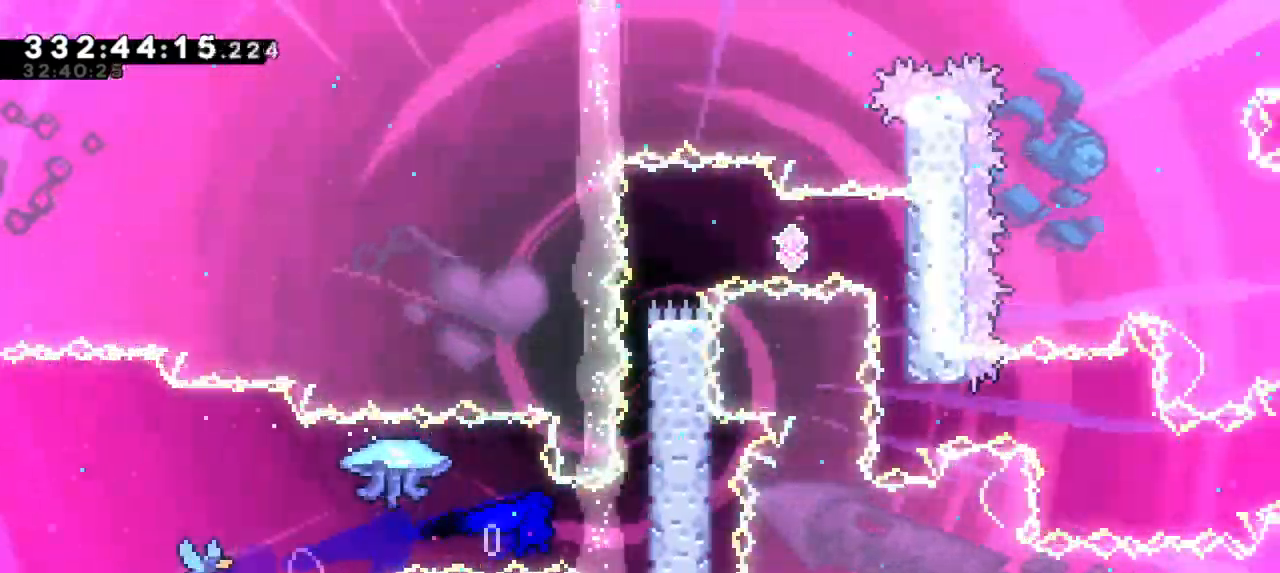
{"keys": ["grab", "jump2", "right"], "events": [[33, "grab", "down"], [217, "jump2", "down"], [400, "jump2", "up"], [450, "jump2", "down"]]}
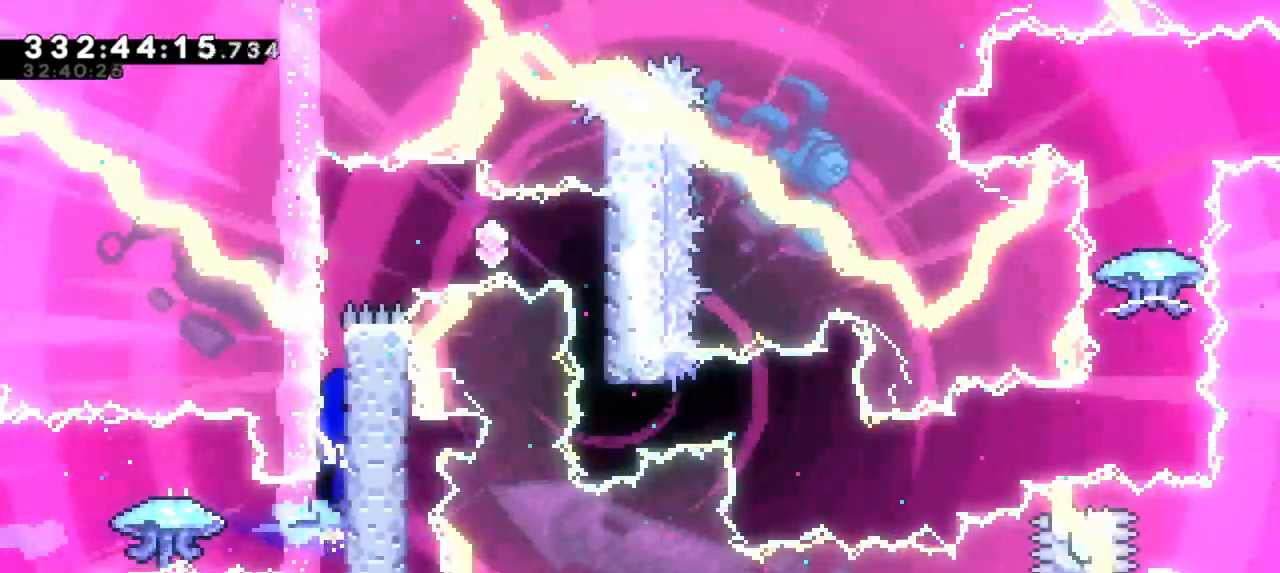
{"keys": ["jump2", "right"], "events": [[133, "jump2", "up"], [183, "jump2", "down"], [500, "grab", "up"]]}
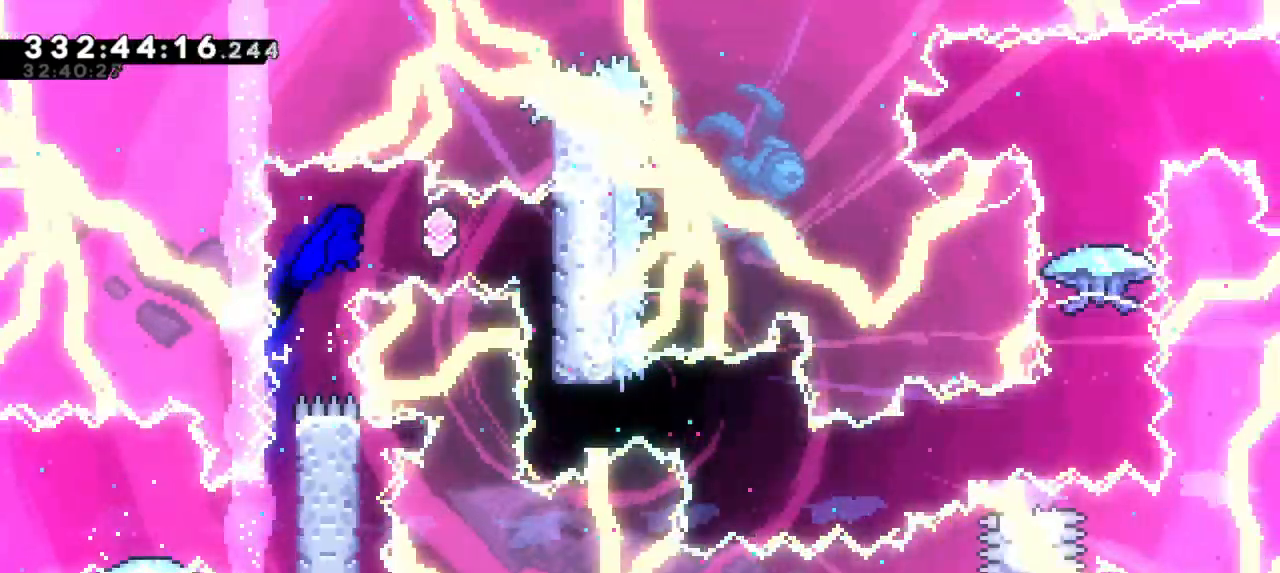
{"keys": [], "events": [[17, "right", "up"], [33, "dash", "down"], [50, "jump2", "up"], [267, "dash", "up"]]}
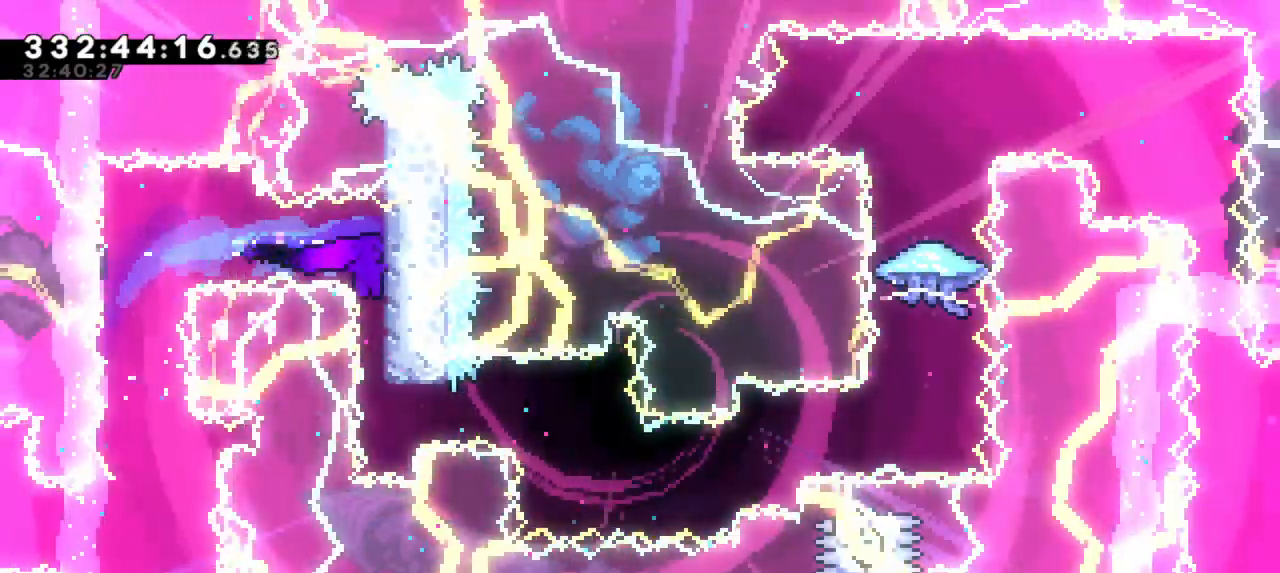
{"keys": ["right"], "events": [[200, "dash", "down"], [200, "right", "down"], [417, "dash", "up"]]}
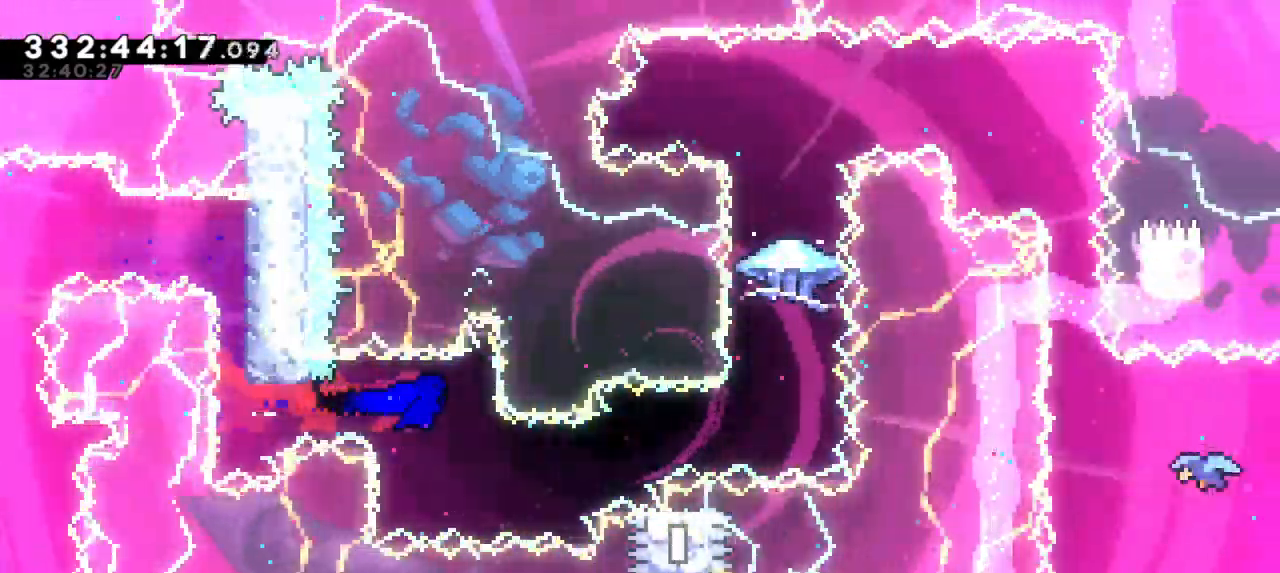
{"keys": ["jump2", "right"], "events": [[100, "dash", "down"], [117, "down", "down"], [317, "jump2", "down"], [350, "down", "up"], [400, "dash", "up"]]}
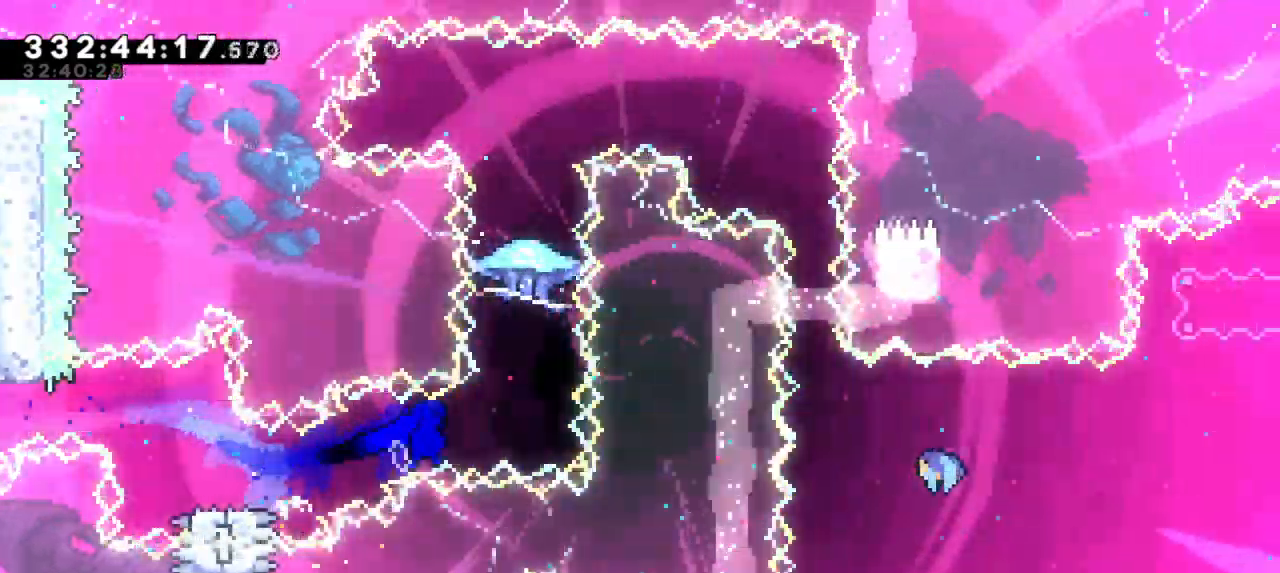
{"keys": ["grab"], "events": [[67, "right", "up"], [117, "jump2", "up"], [200, "dash", "down"], [233, "up", "down"], [350, "up", "up"], [383, "grab", "down"], [417, "dash", "up"]]}
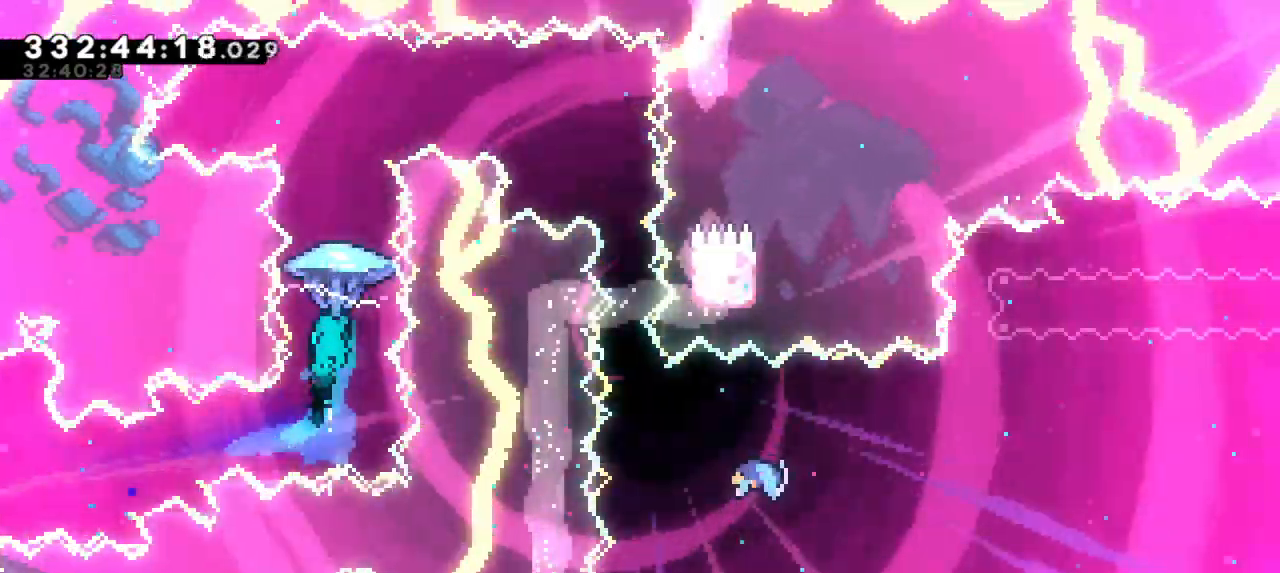
{"keys": ["grab", "right"], "events": [[167, "right", "down"]]}
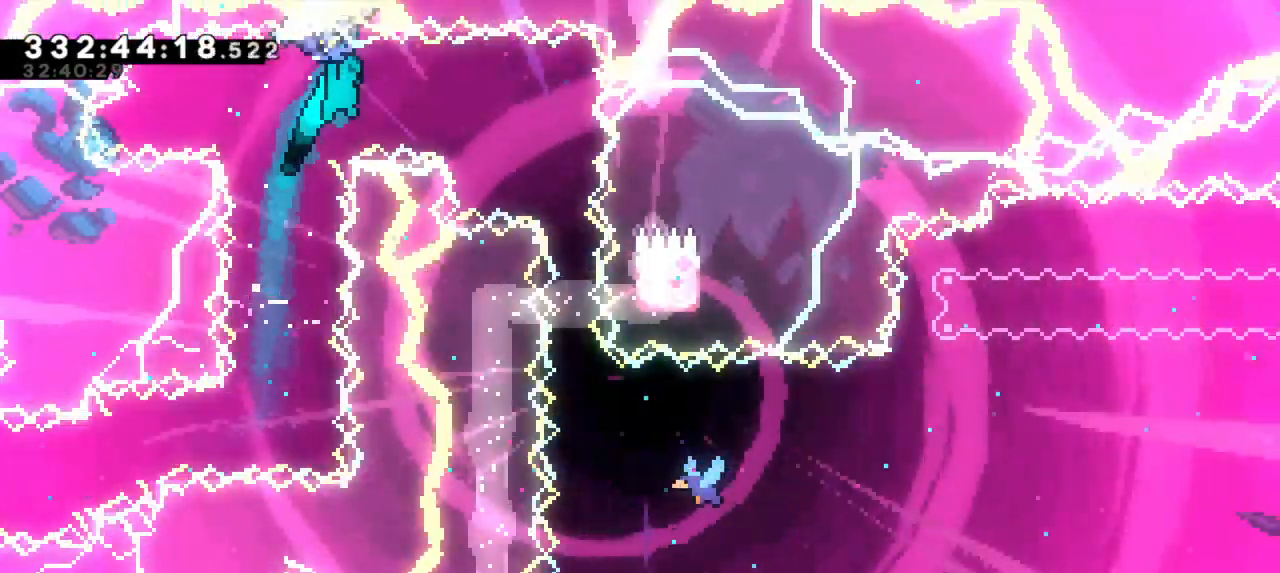
{"keys": ["grab"], "events": [[350, "right", "up"]]}
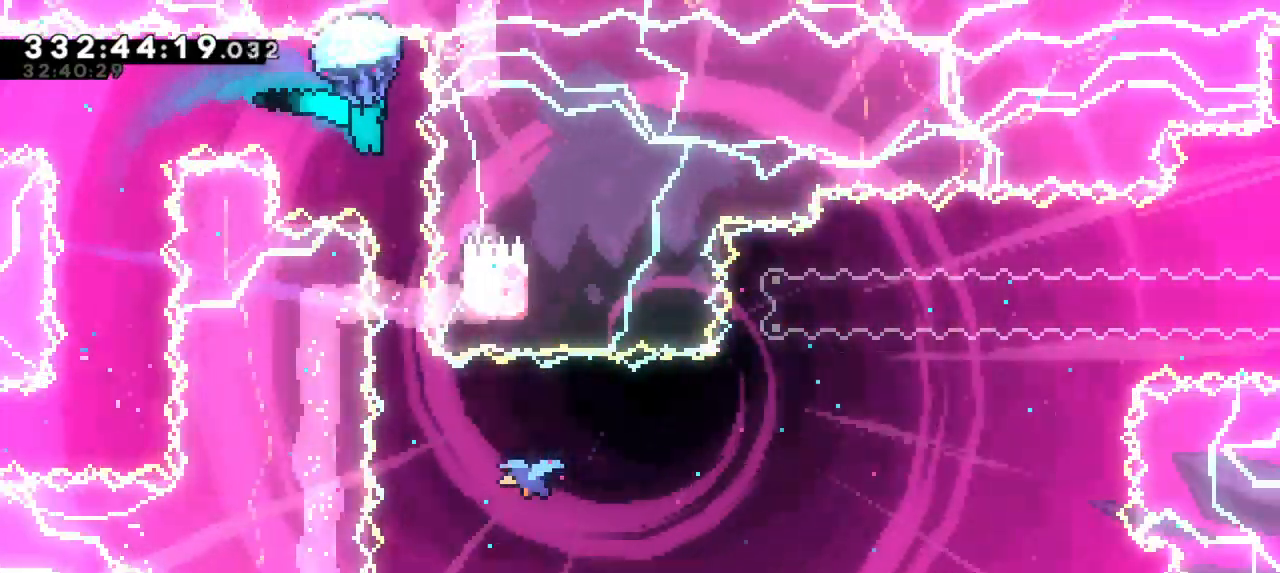
{"keys": ["grab"], "events": [[250, "right", "down"], [383, "right", "up"]]}
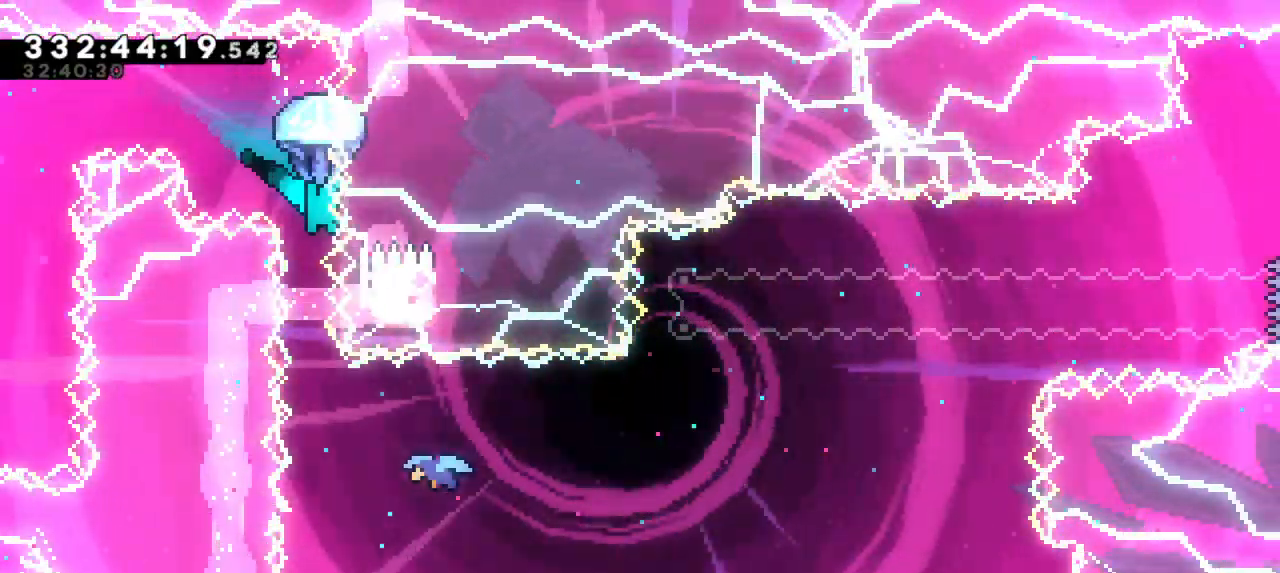
{"keys": ["right"], "events": [[183, "grab", "up"], [467, "right", "down"]]}
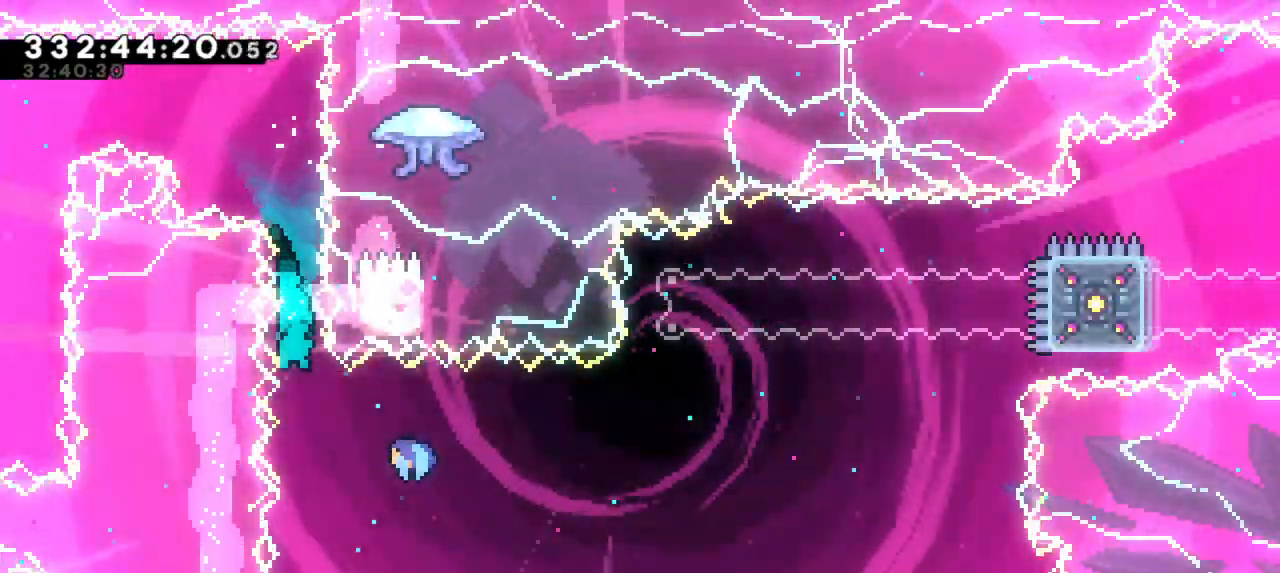
{"keys": [], "events": [[50, "right", "up"]]}
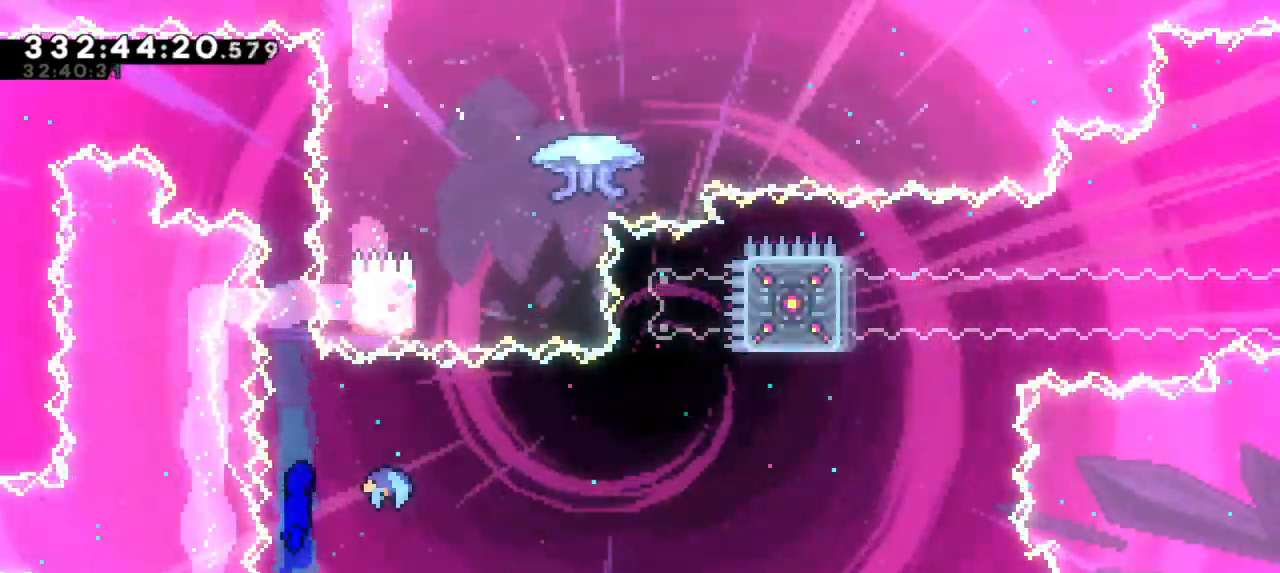
{"keys": [], "events": [[17, "right", "down"], [417, "right", "up"]]}
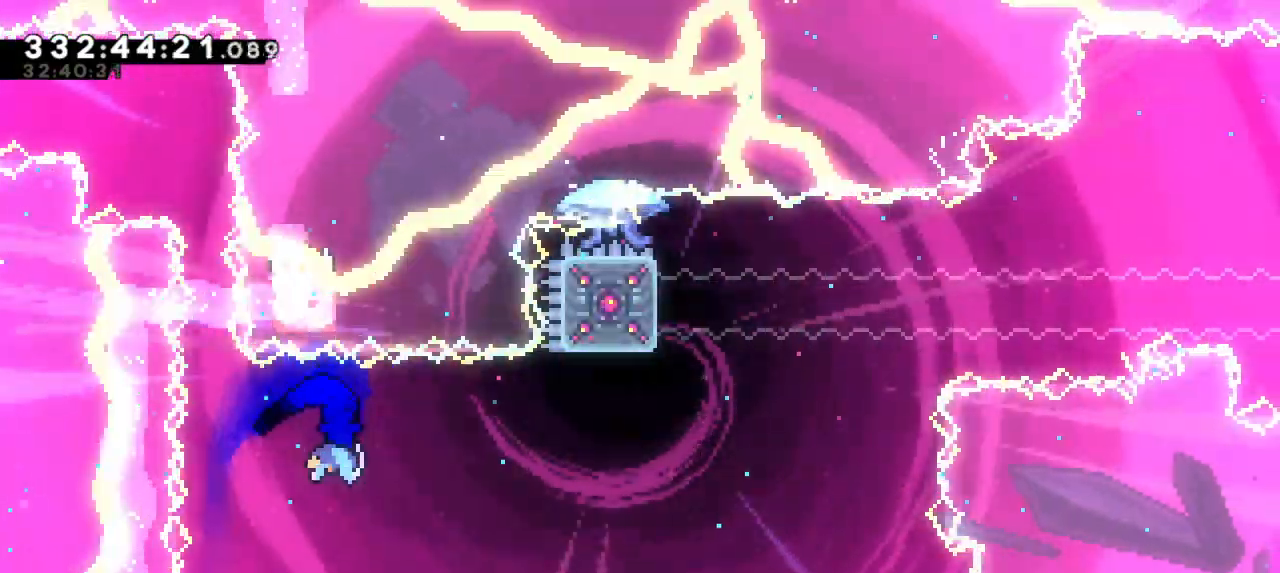
{"keys": [], "events": []}
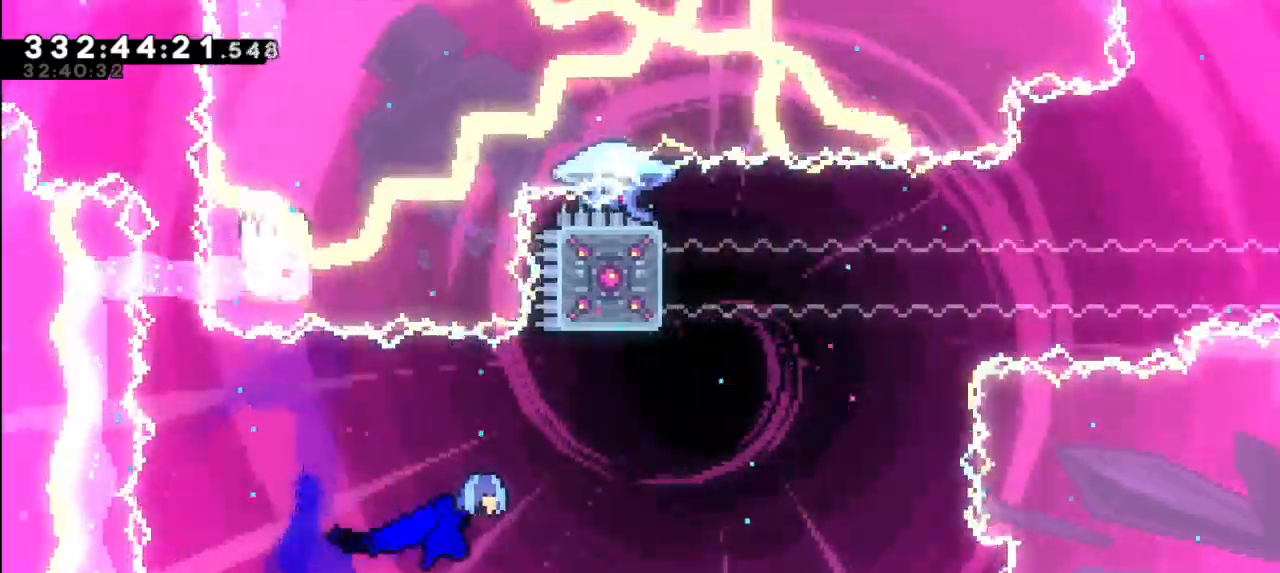
{"keys": ["dash", "jump2", "right", "up"], "events": [[250, "dash", "down"], [250, "up", "down"], [483, "jump2", "down"], [483, "right", "down"]]}
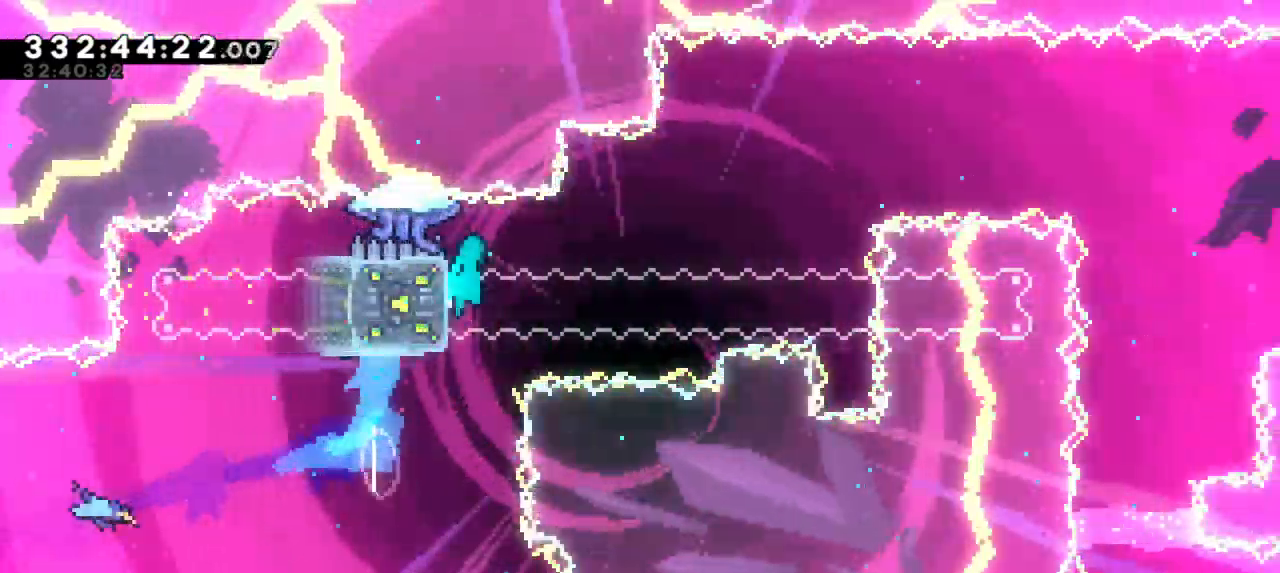
{"keys": ["left"], "events": [[17, "up", "up"], [50, "dash", "up"], [217, "right", "up"], [283, "jump2", "up"], [300, "left", "down"]]}